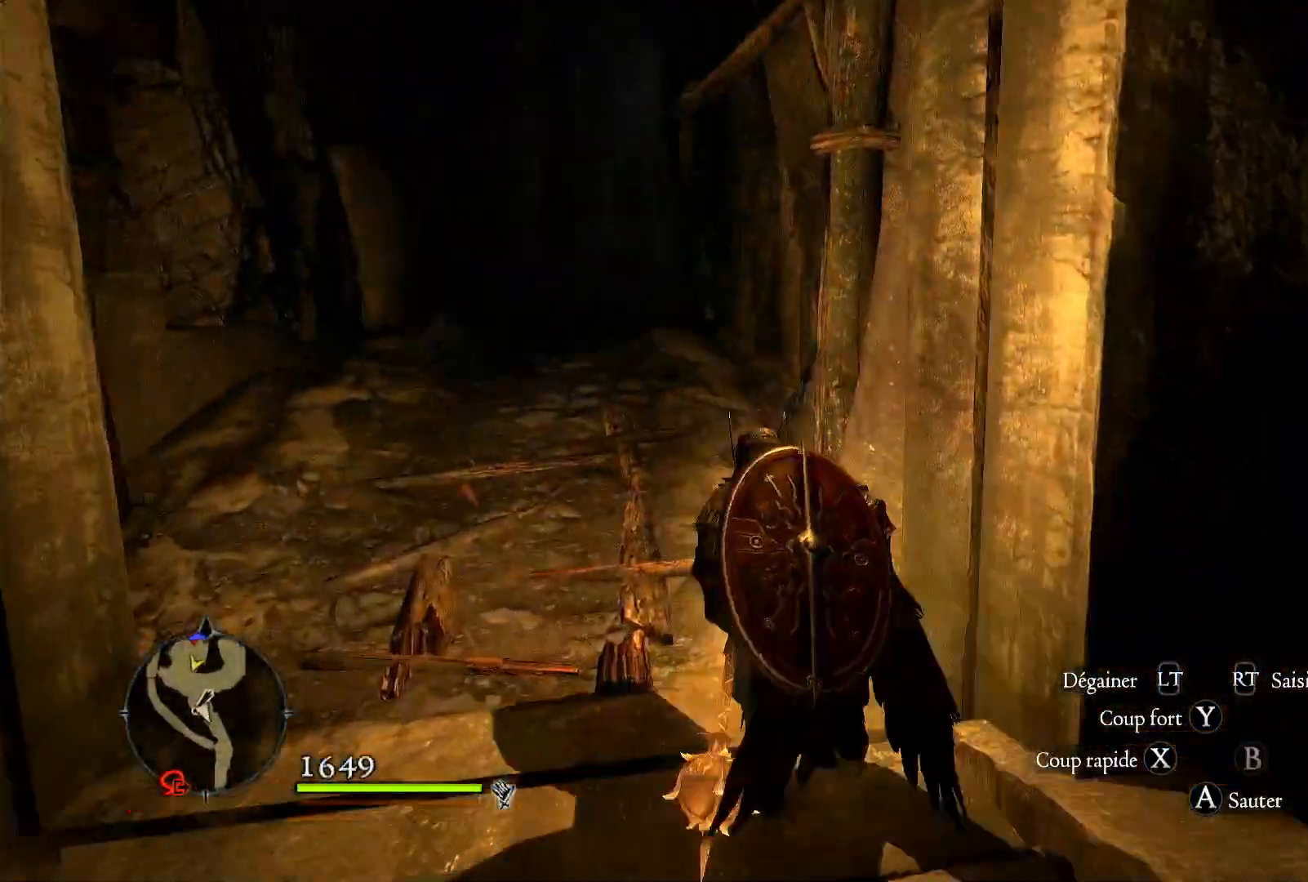
Gameplay with a controller (Xbox layout); each line is a JSON object with the inputs held at the frame after it. "events" lists button and stick changes between this image and that frame as [ms after this image, input, new state], when the widget could be followed in between.
{"buttons": [], "left_stick": "up", "right_stick": "center", "events": []}
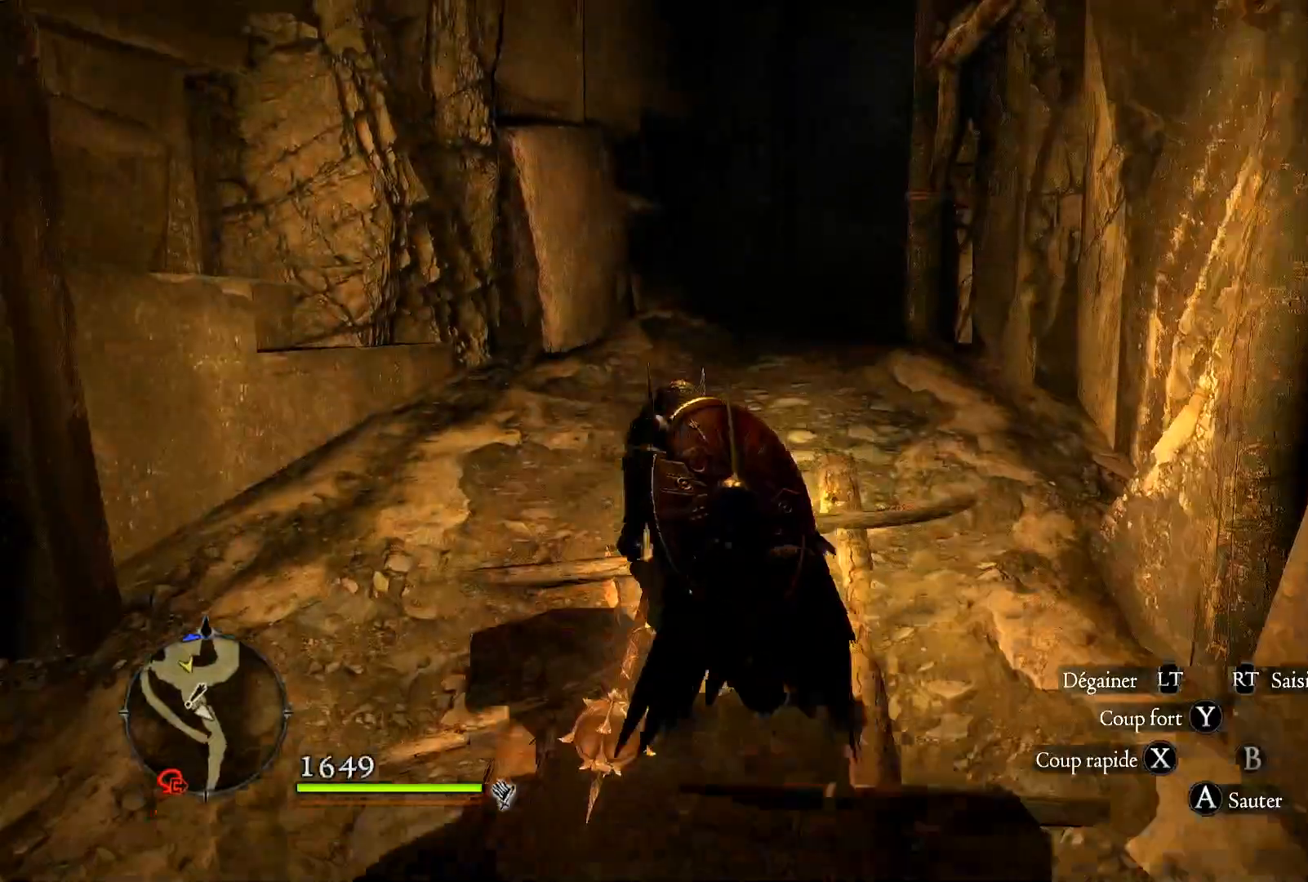
{"buttons": [], "left_stick": "up", "right_stick": "center", "events": []}
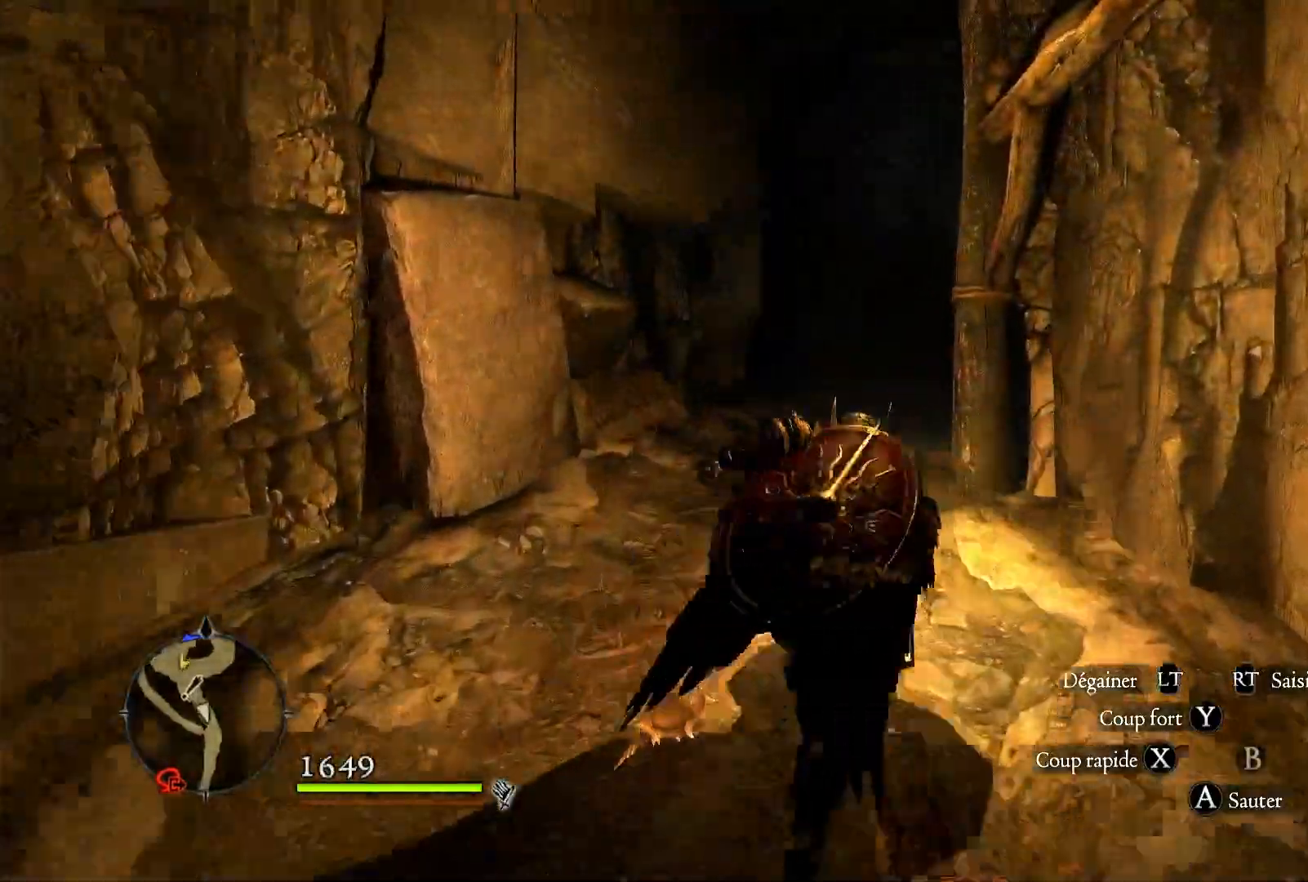
{"buttons": [], "left_stick": "up", "right_stick": "center", "events": []}
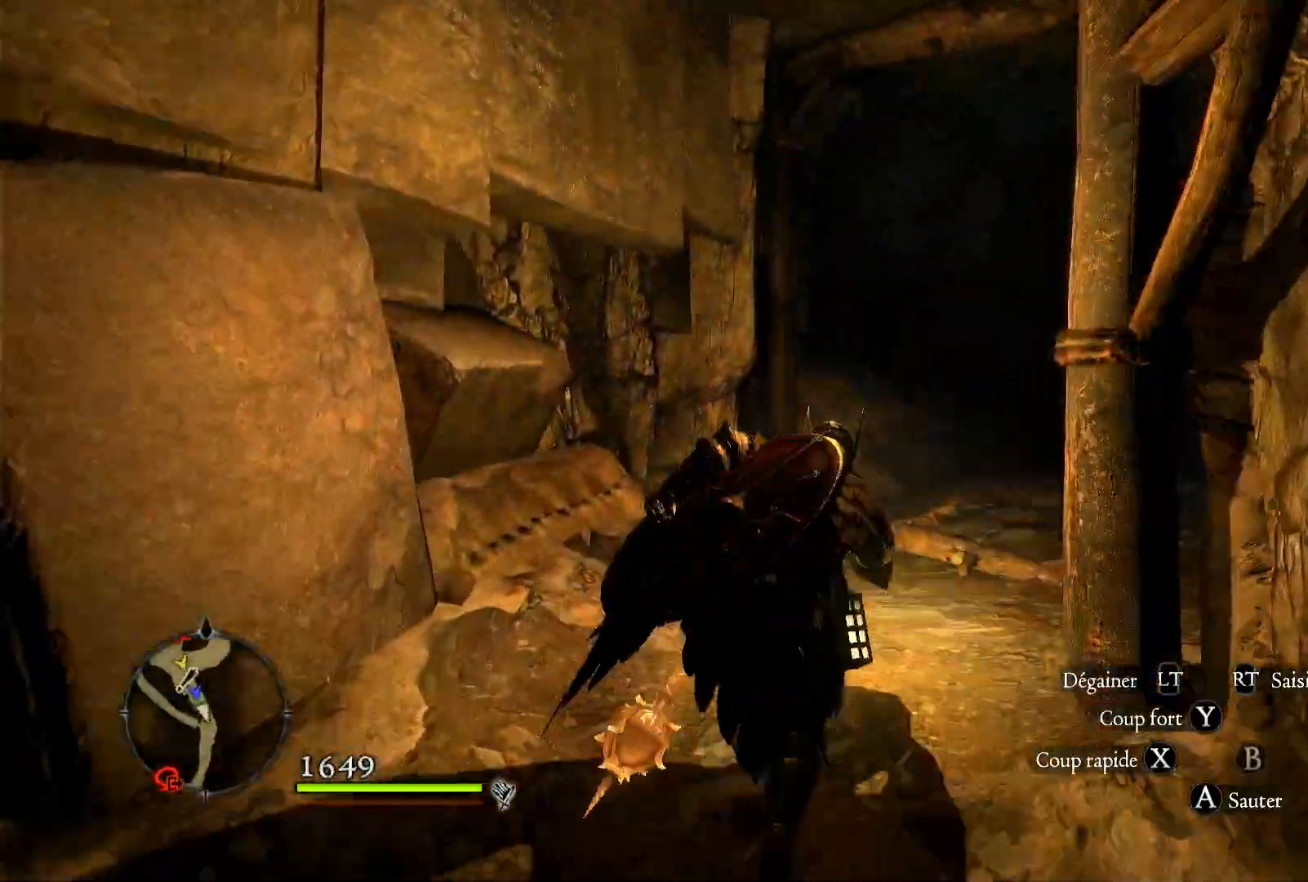
{"buttons": [], "left_stick": "up", "right_stick": "center", "events": []}
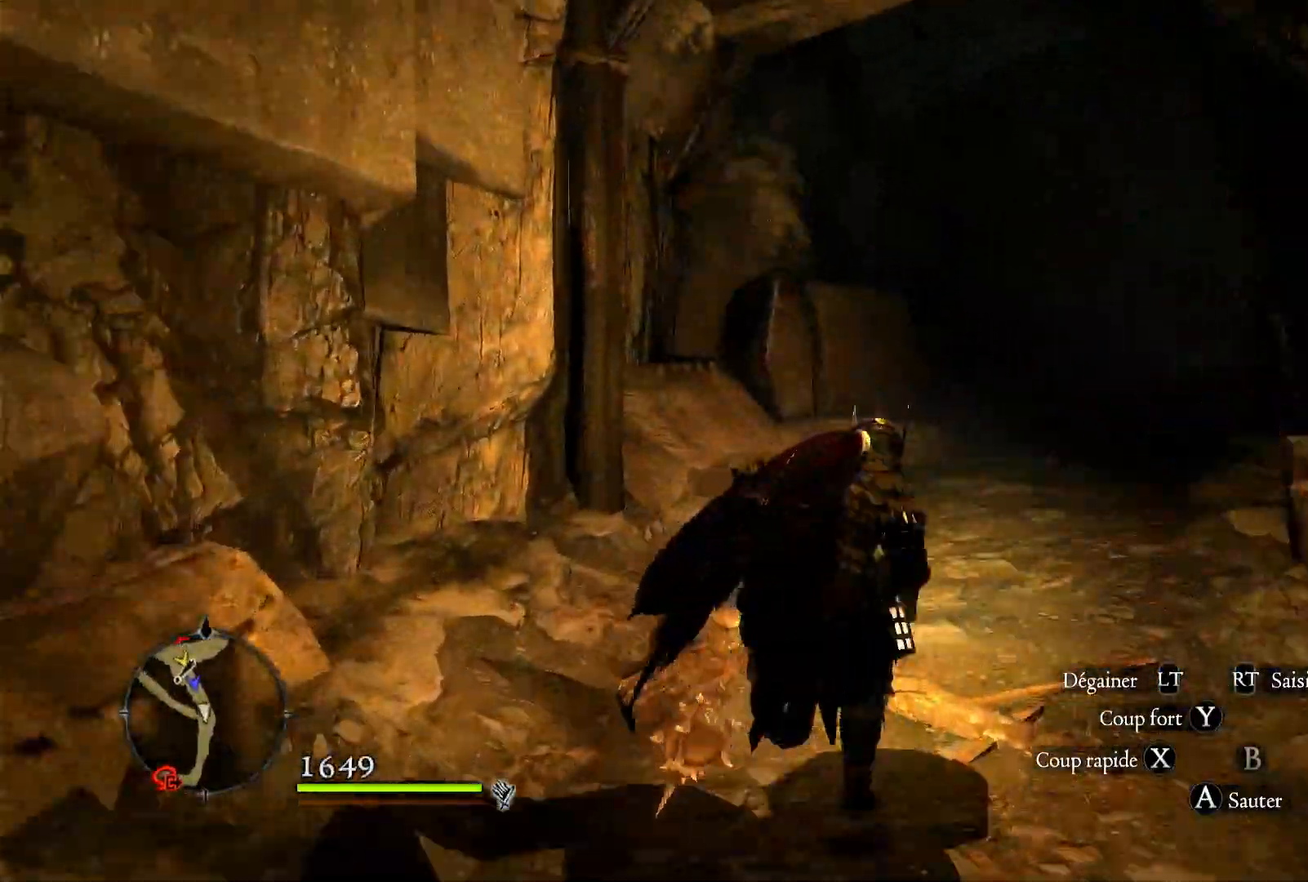
{"buttons": [], "left_stick": "up", "right_stick": "center", "events": []}
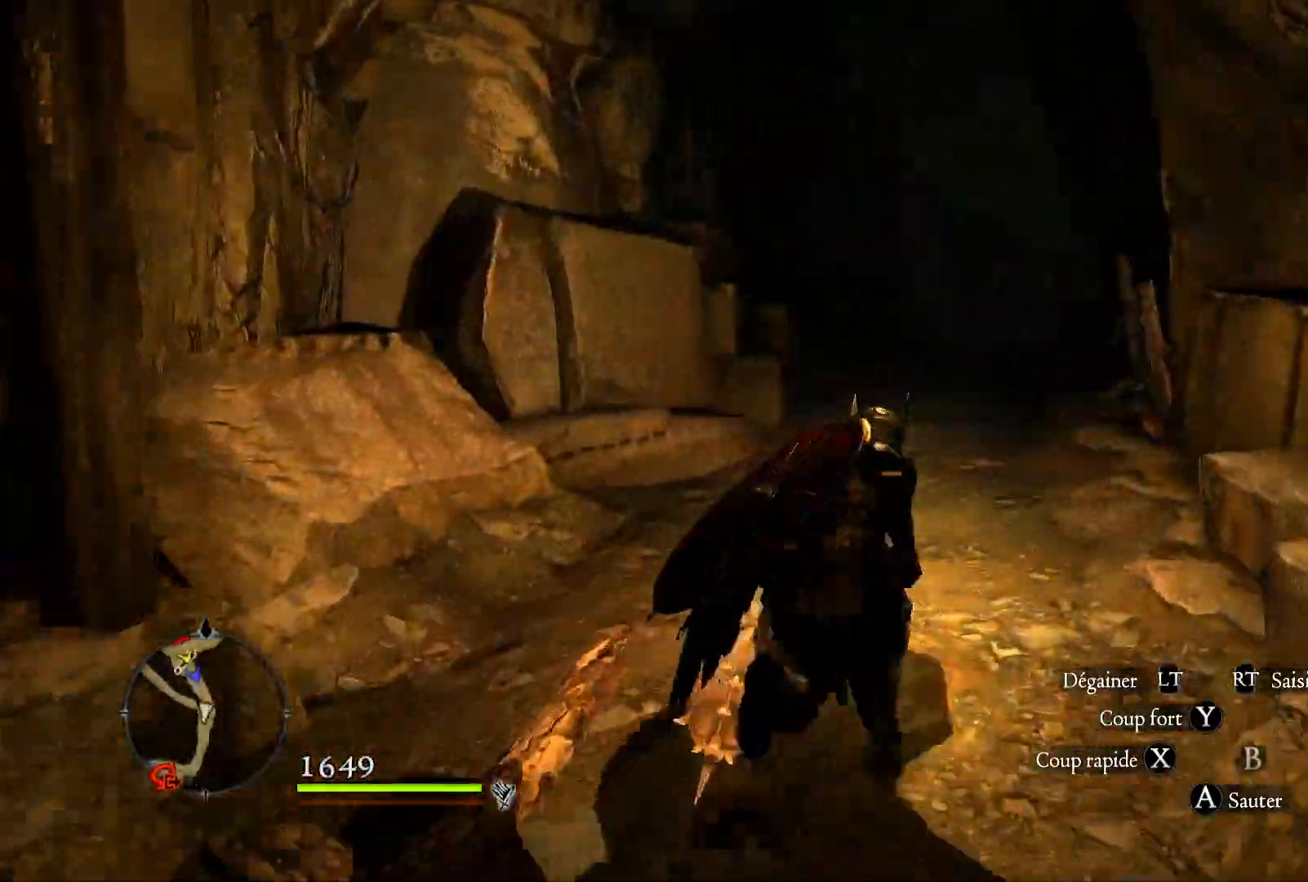
{"buttons": [], "left_stick": "up", "right_stick": "center", "events": []}
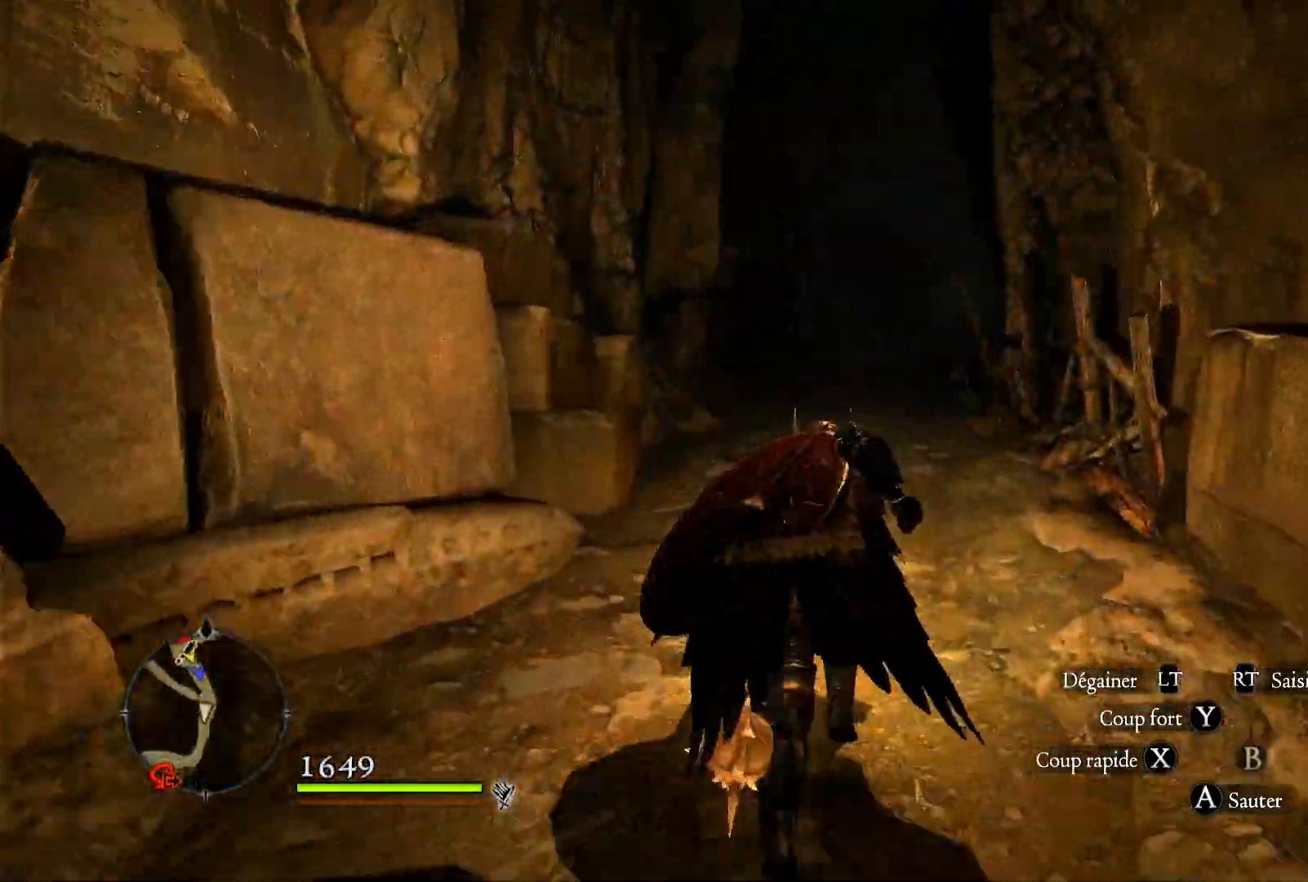
{"buttons": [], "left_stick": "up", "right_stick": "center", "events": []}
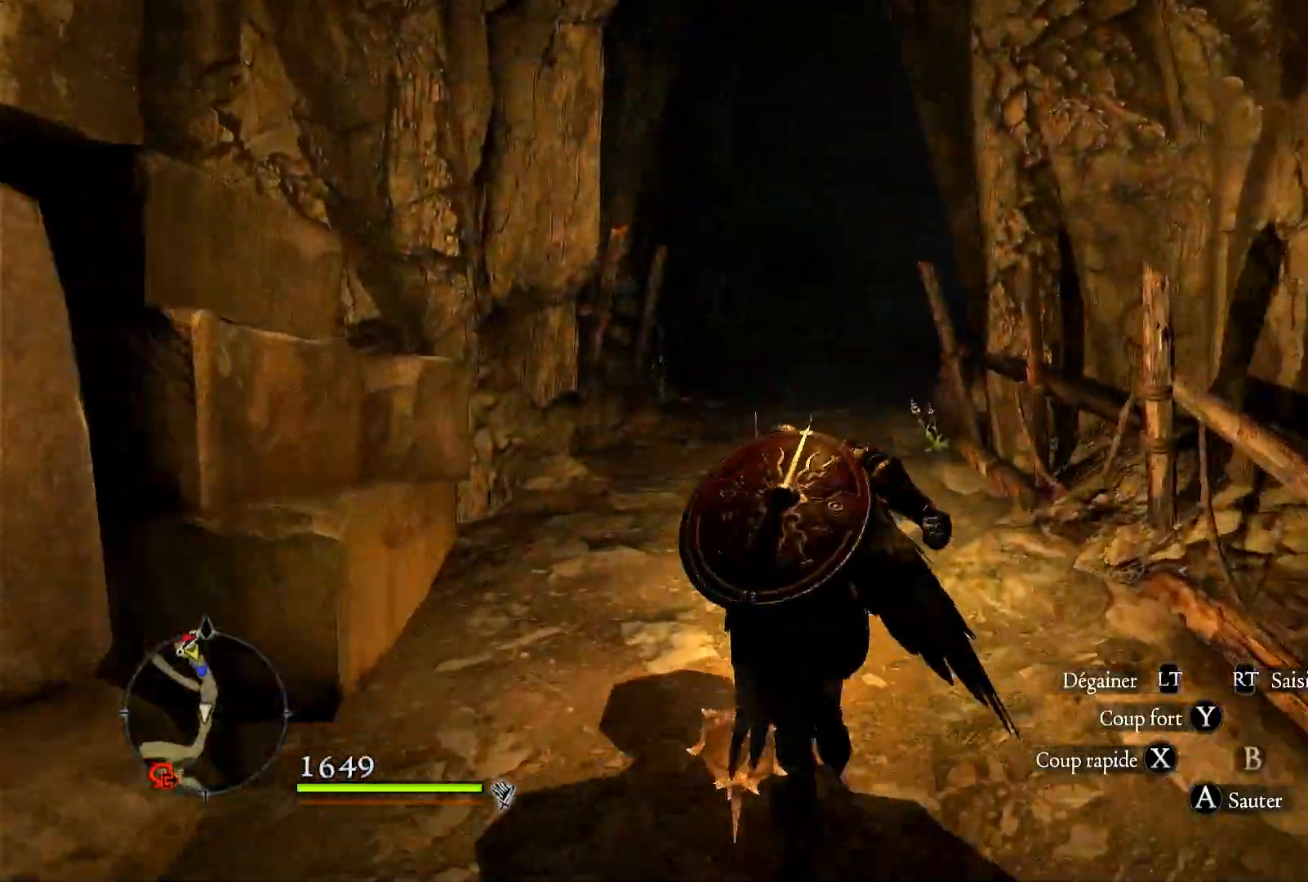
{"buttons": [], "left_stick": "up", "right_stick": "center", "events": []}
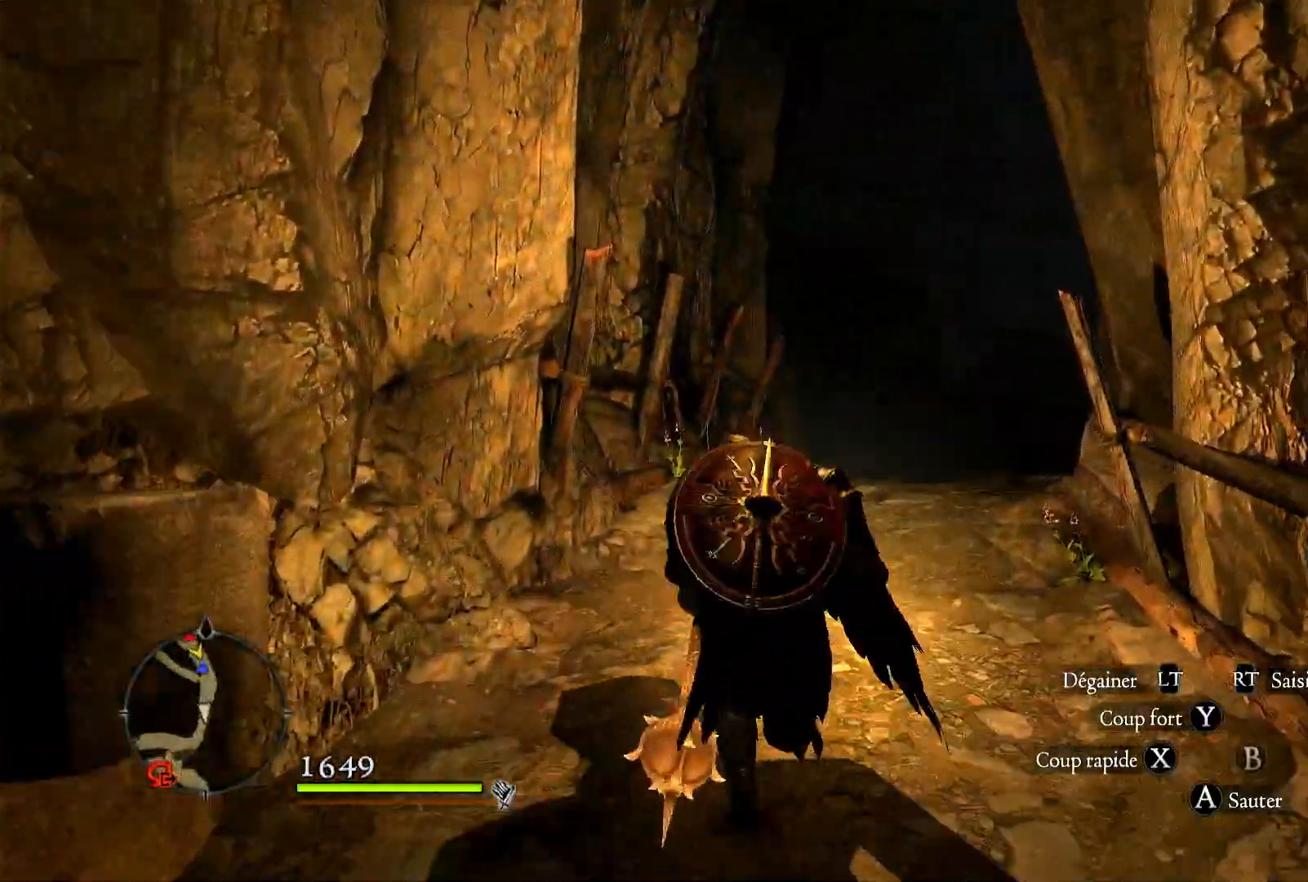
{"buttons": [], "left_stick": "up-right", "right_stick": "center", "events": [[250, "left_stick", "up-right"]]}
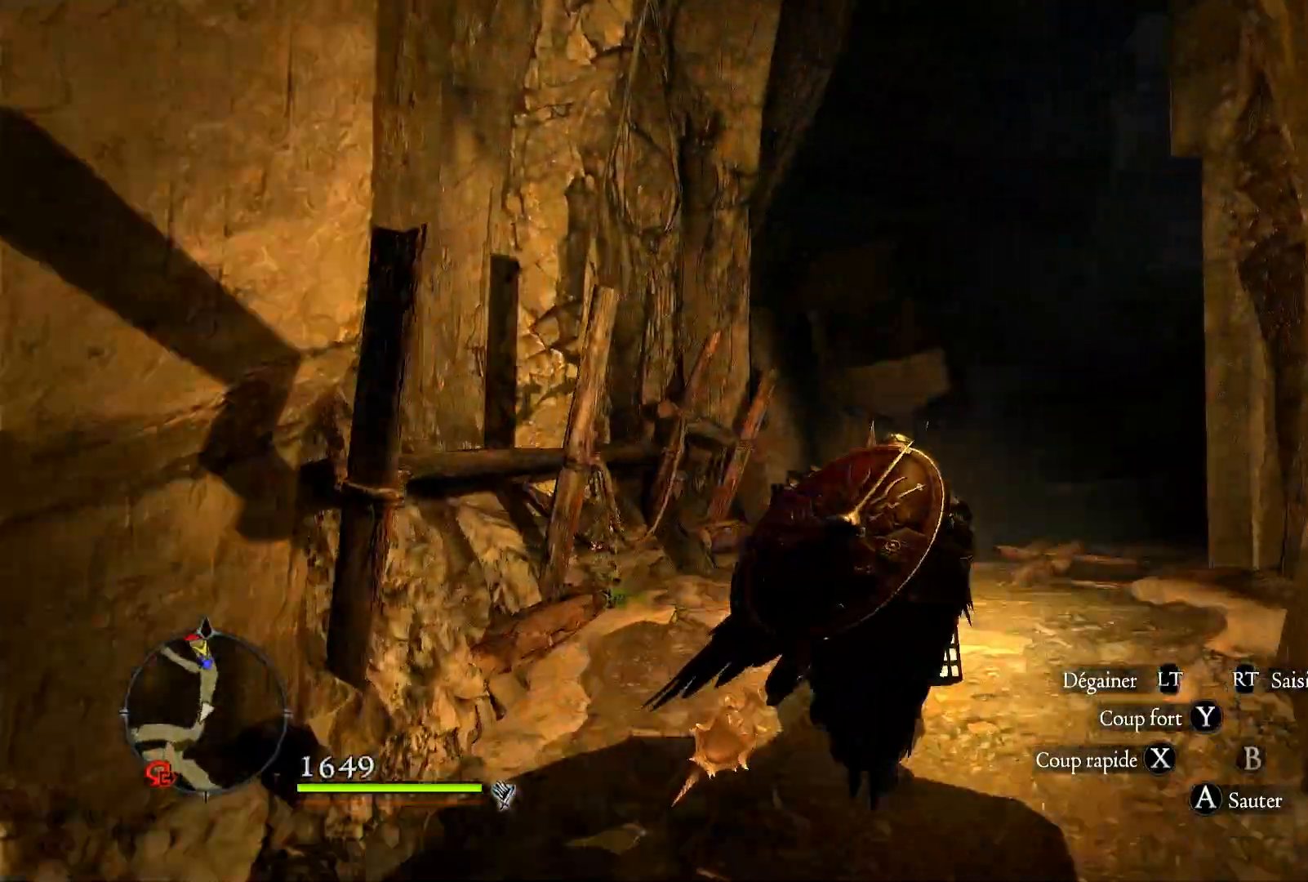
{"buttons": [], "left_stick": "up", "right_stick": "center", "events": [[233, "left_stick", "up"]]}
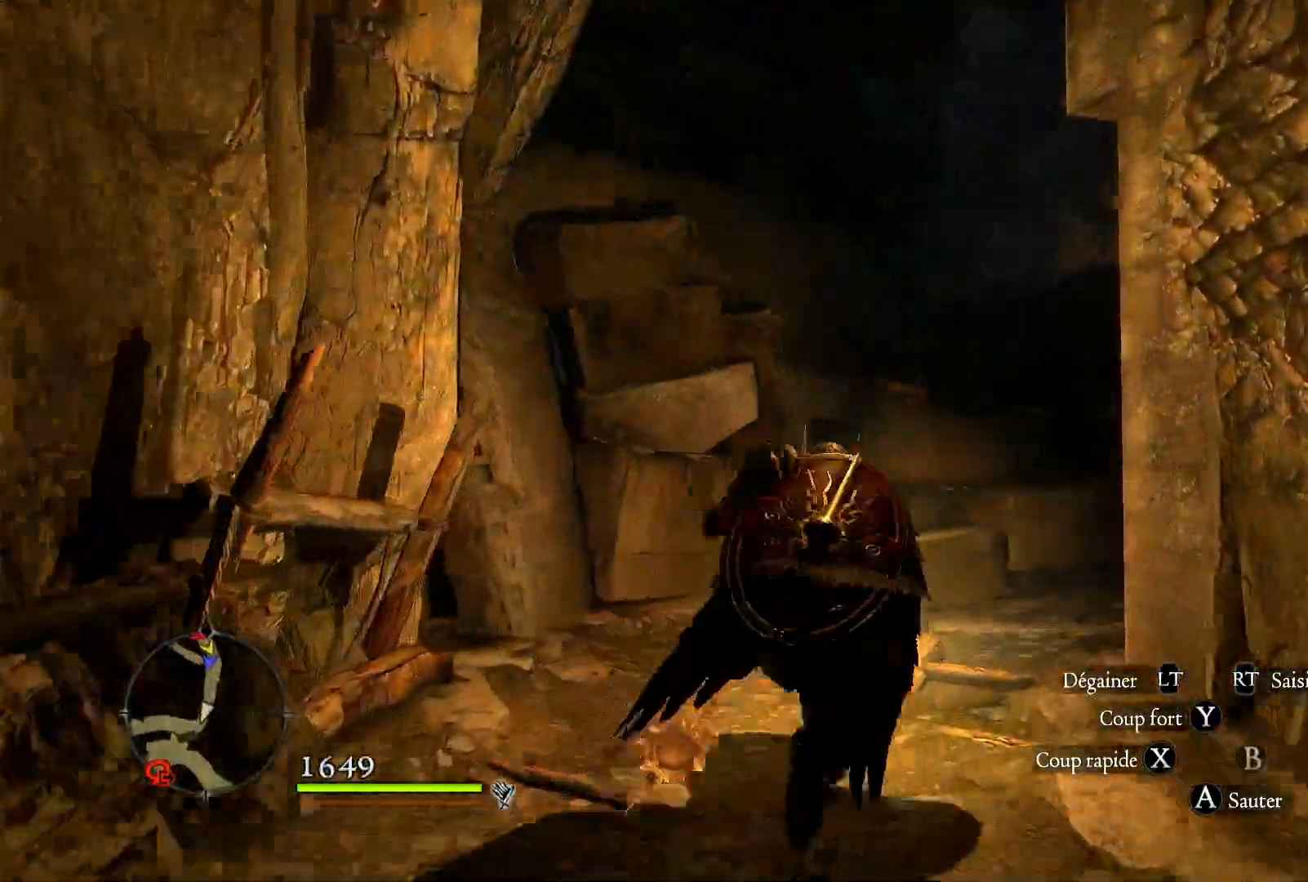
{"buttons": [], "left_stick": "up-right", "right_stick": "center", "events": [[250, "left_stick", "up-right"]]}
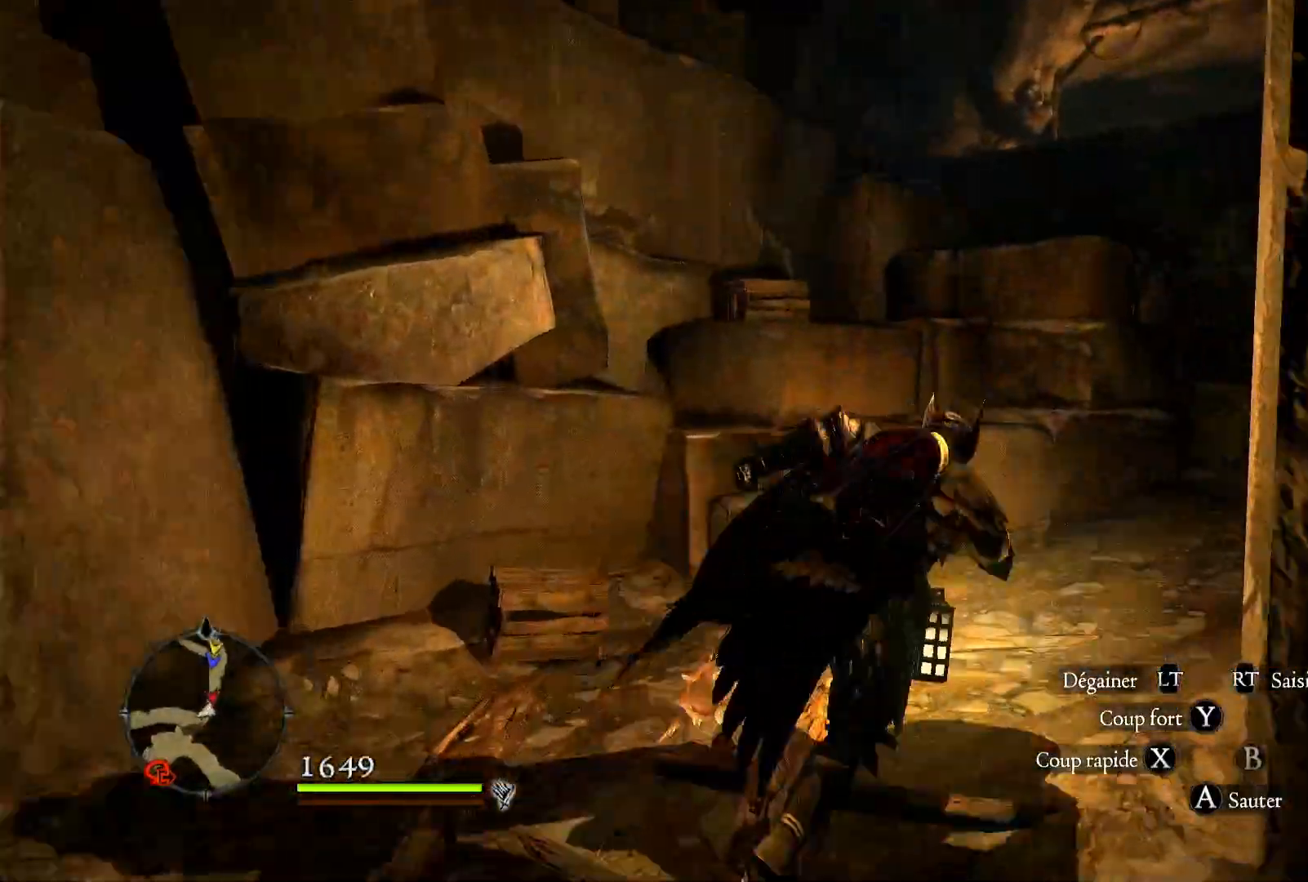
{"buttons": [], "left_stick": "up-left", "right_stick": "center", "events": [[183, "left_stick", "up"], [417, "left_stick", "up-left"]]}
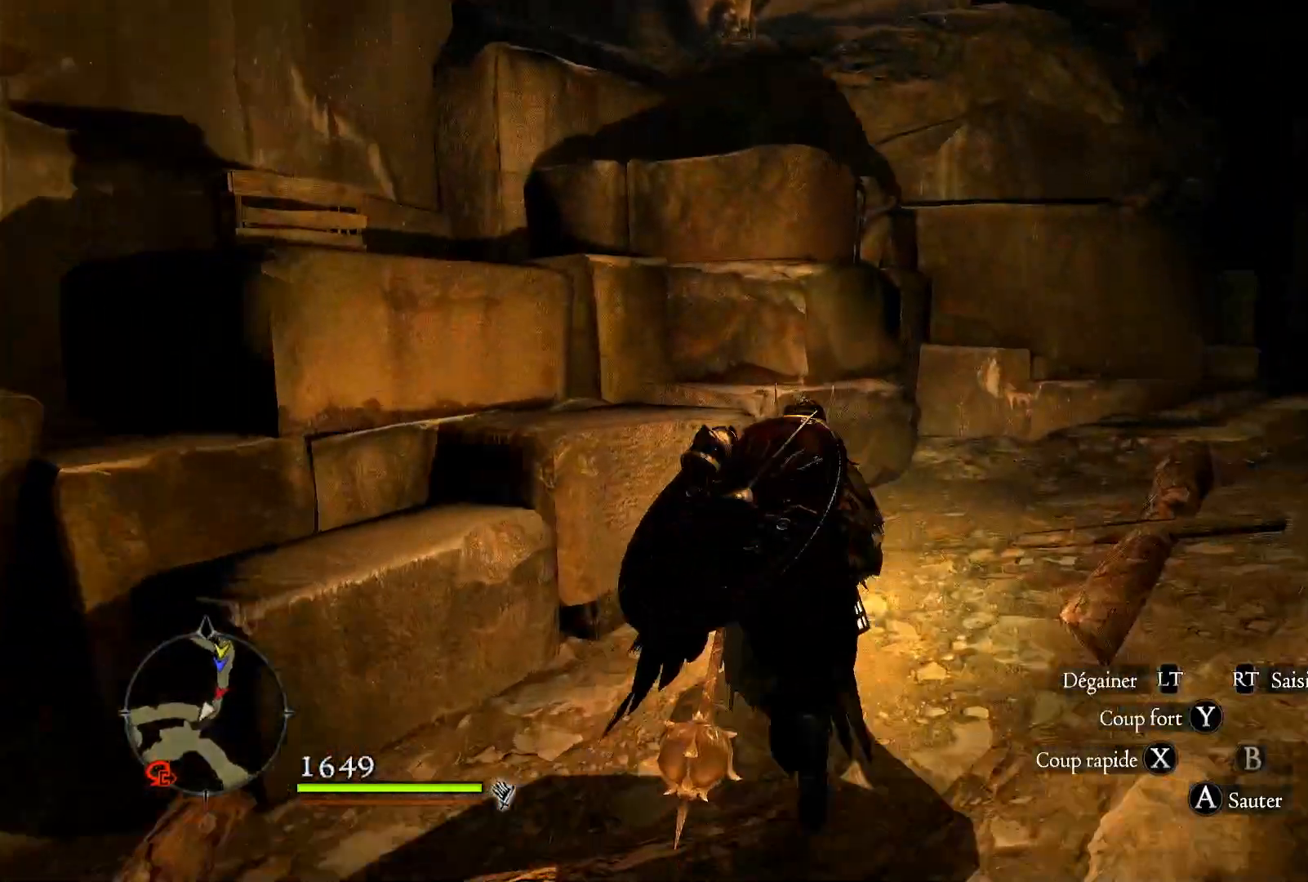
{"buttons": [], "left_stick": "center", "right_stick": "center", "events": [[350, "left_stick", "center"]]}
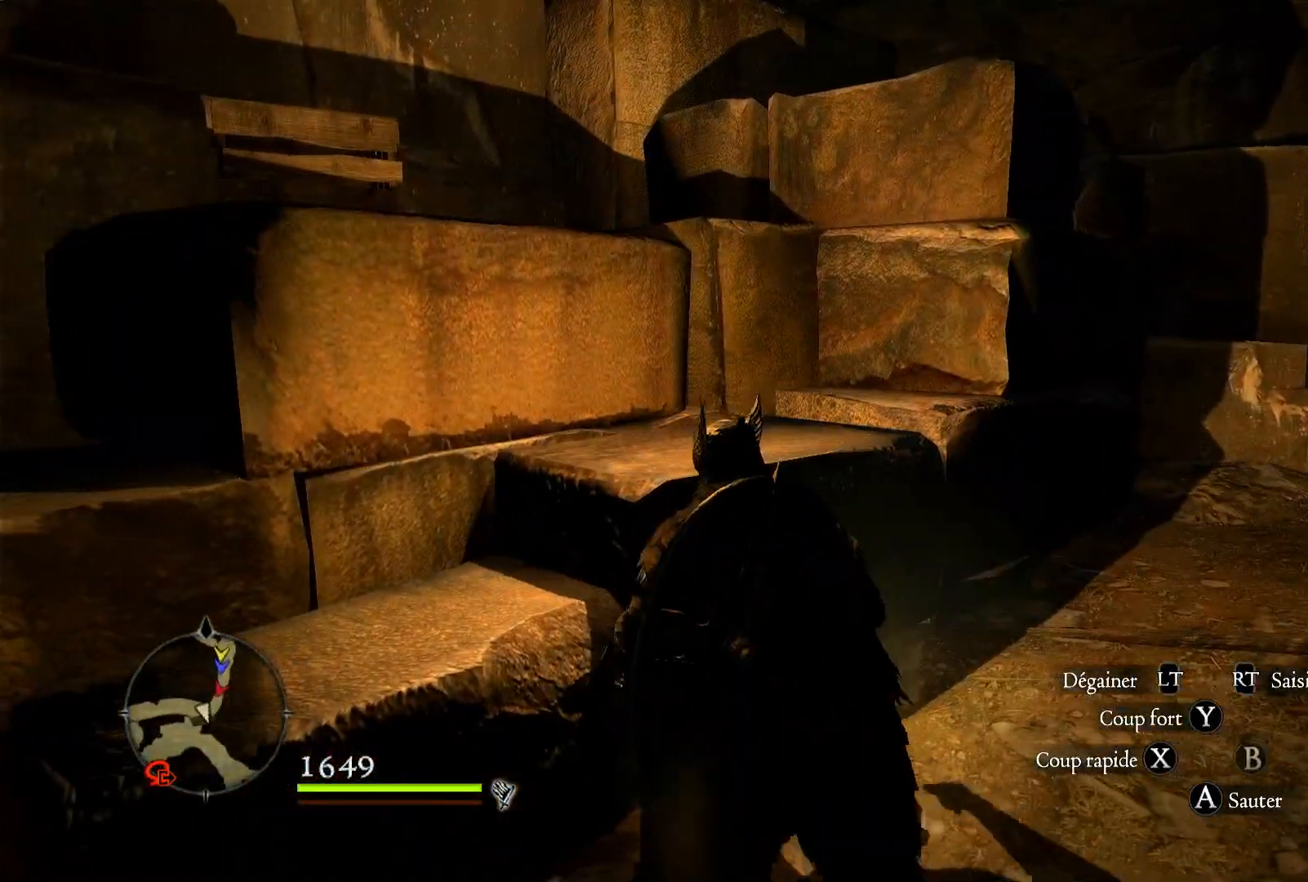
{"buttons": [], "left_stick": "up", "right_stick": "center", "events": [[217, "A", "down"], [250, "left_stick", "up"], [383, "A", "up"]]}
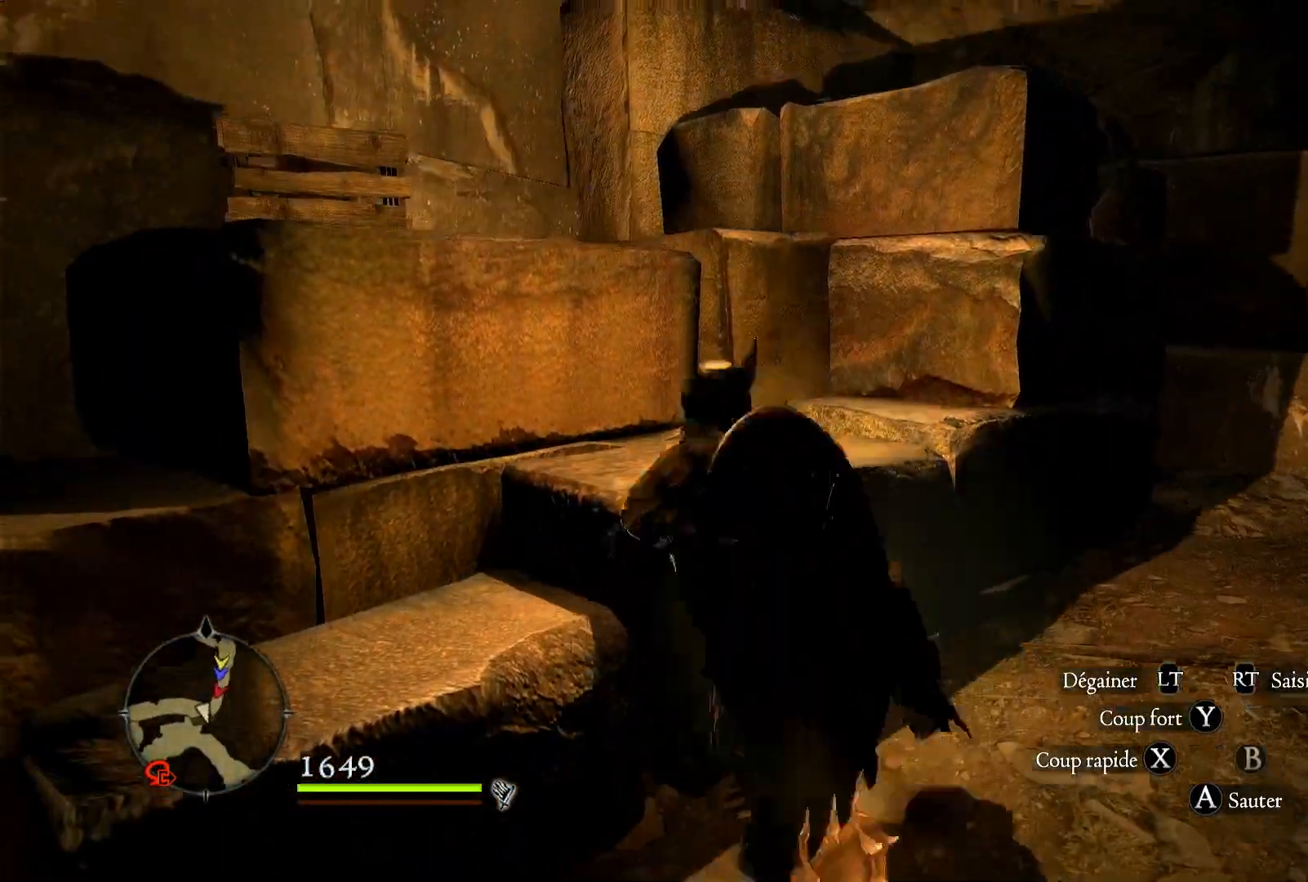
{"buttons": [], "left_stick": "up-right", "right_stick": "center", "events": [[400, "left_stick", "up-right"]]}
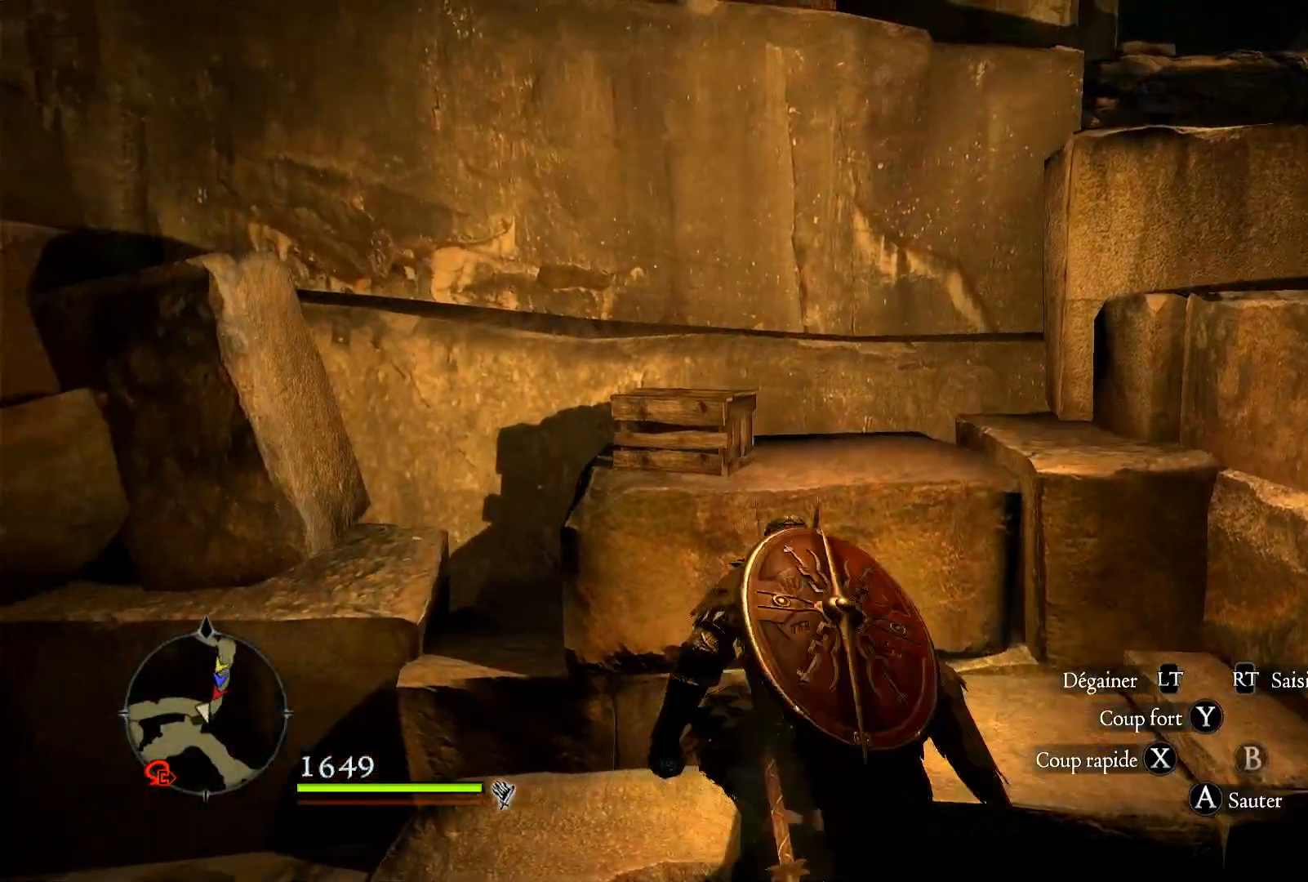
{"buttons": ["A"], "left_stick": "up-right", "right_stick": "center", "events": [[483, "A", "down"]]}
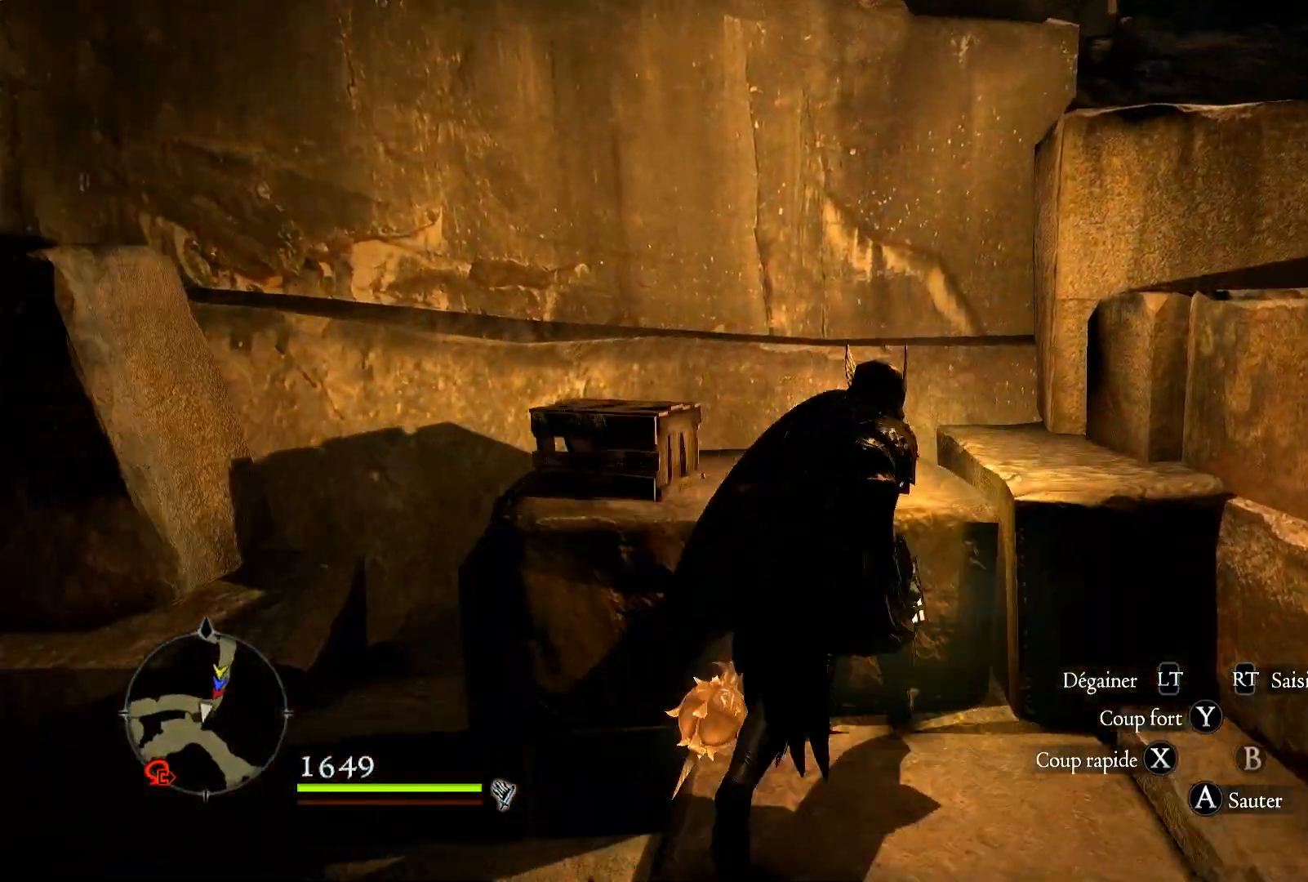
{"buttons": [], "left_stick": "right", "right_stick": "center", "events": [[150, "A", "up"], [317, "left_stick", "right"]]}
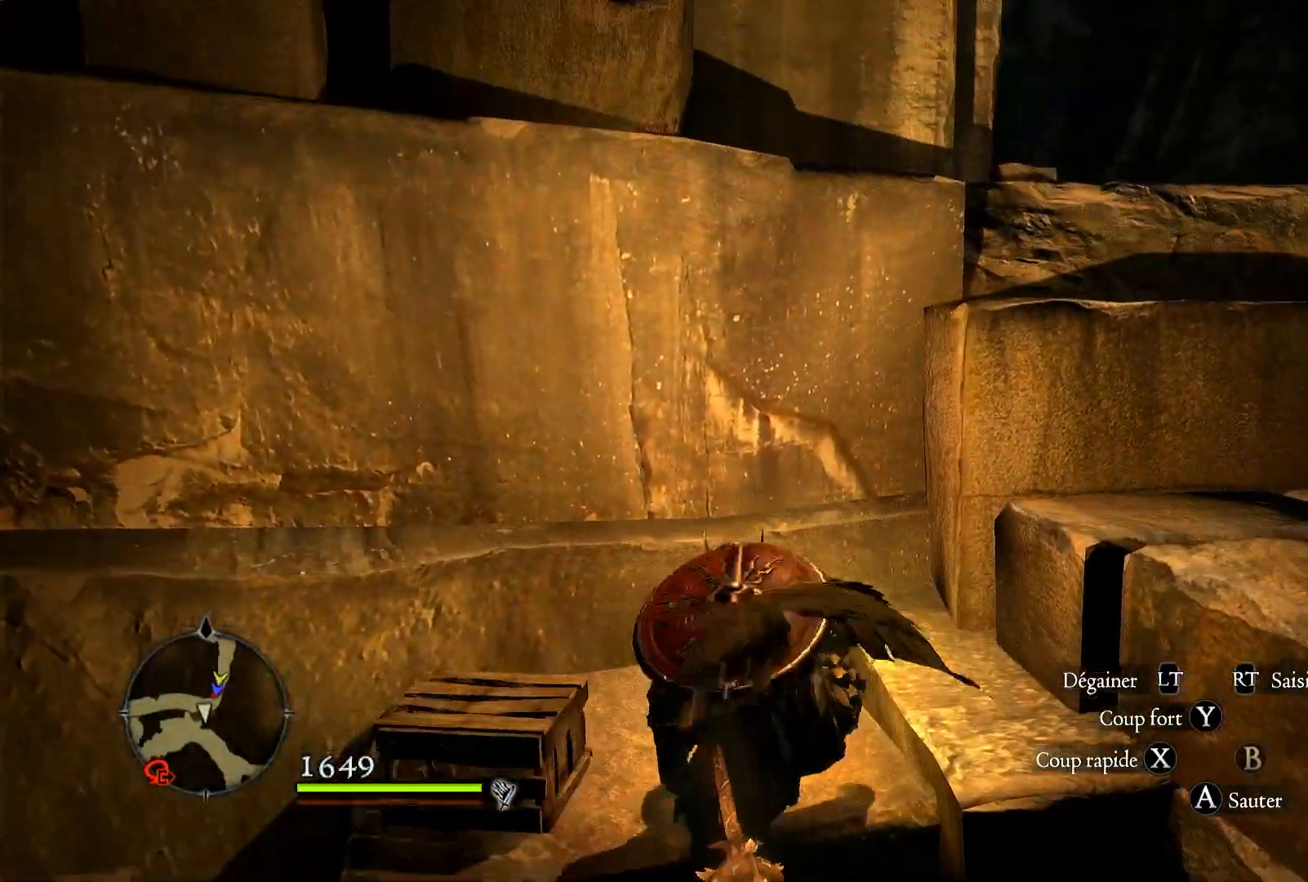
{"buttons": [], "left_stick": "right", "right_stick": "center", "events": []}
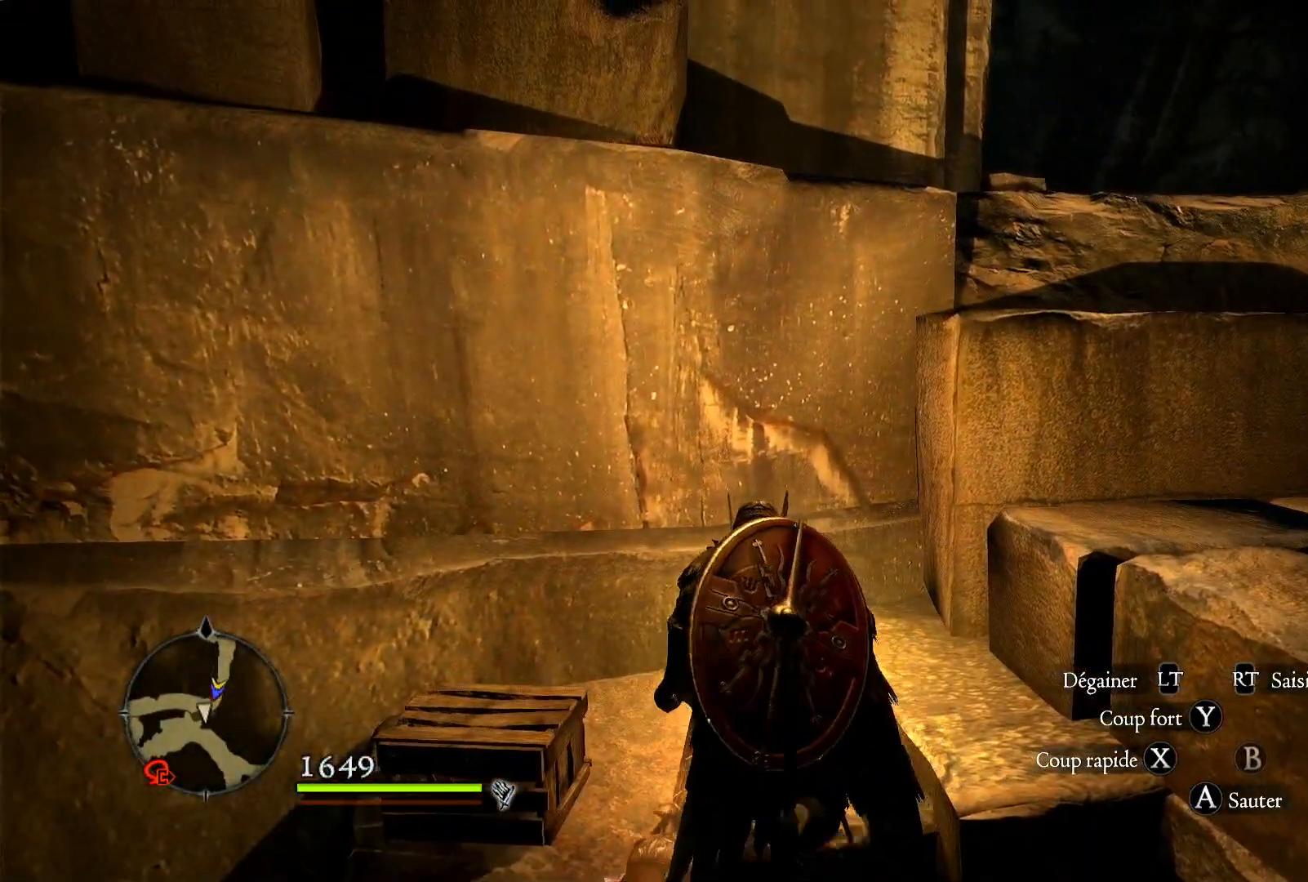
{"buttons": [], "left_stick": "up-right", "right_stick": "center", "events": [[217, "A", "down"], [350, "A", "up"], [417, "left_stick", "up-right"]]}
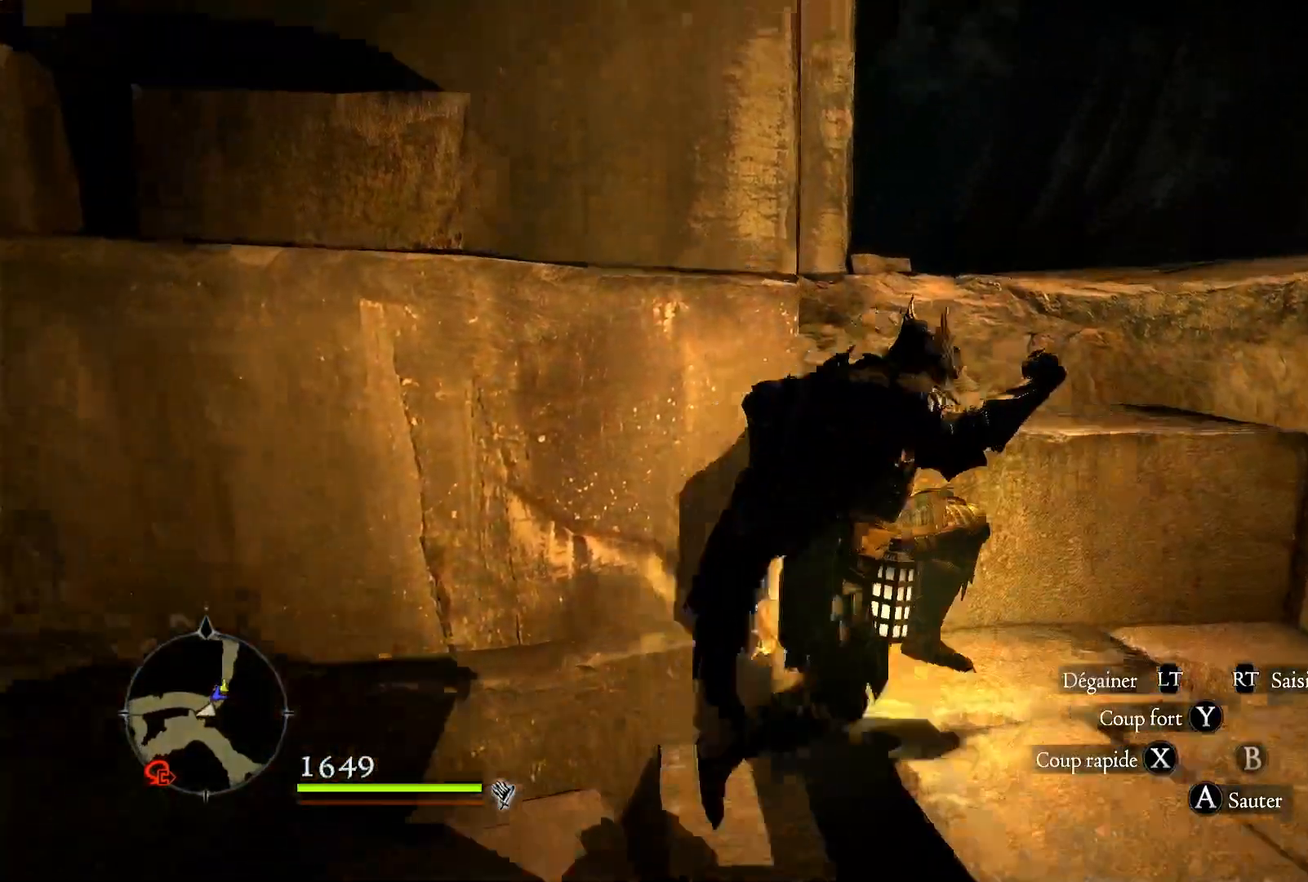
{"buttons": ["A"], "left_stick": "up", "right_stick": "center", "events": [[383, "left_stick", "up"], [483, "A", "down"]]}
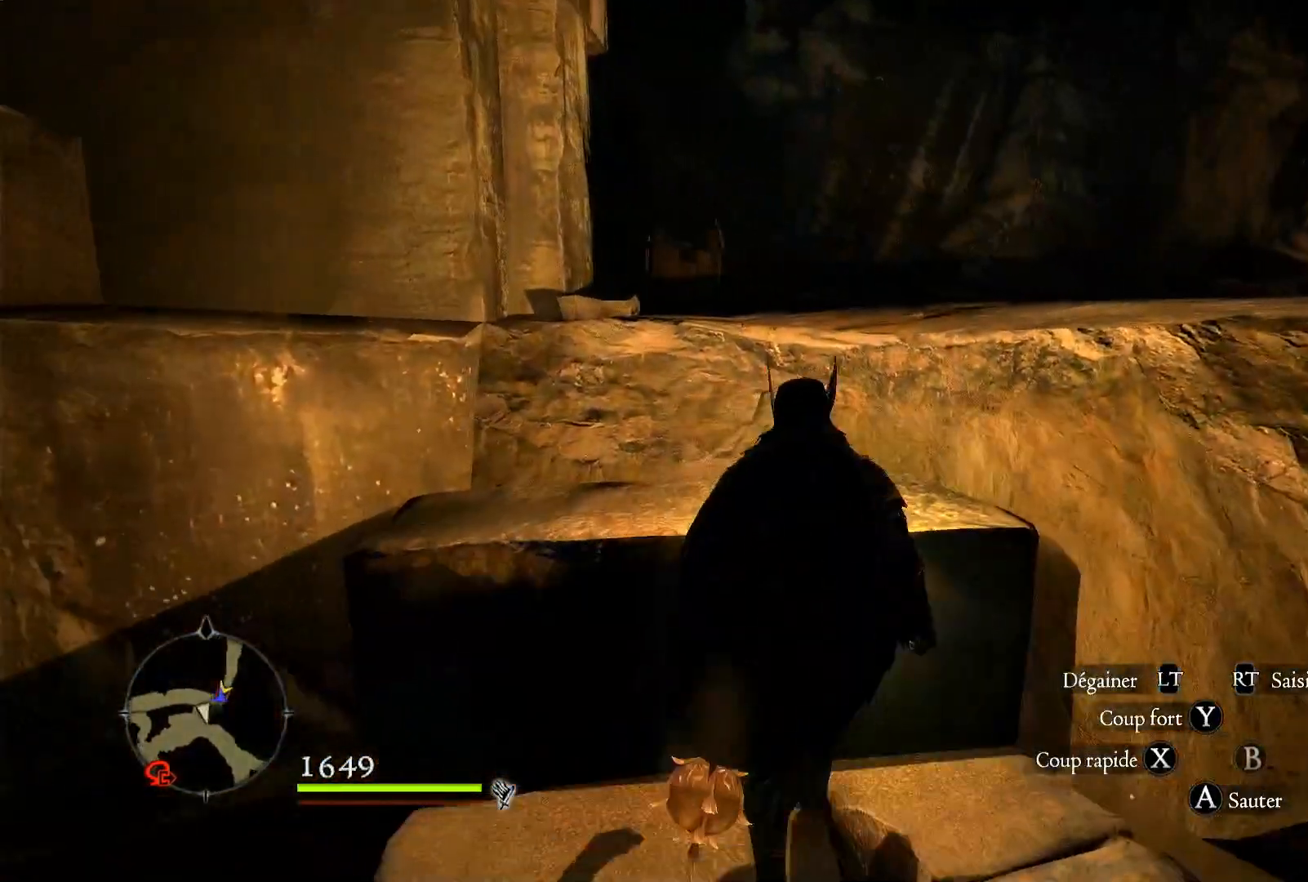
{"buttons": [], "left_stick": "up-right", "right_stick": "center", "events": [[183, "A", "up"], [500, "left_stick", "up-right"]]}
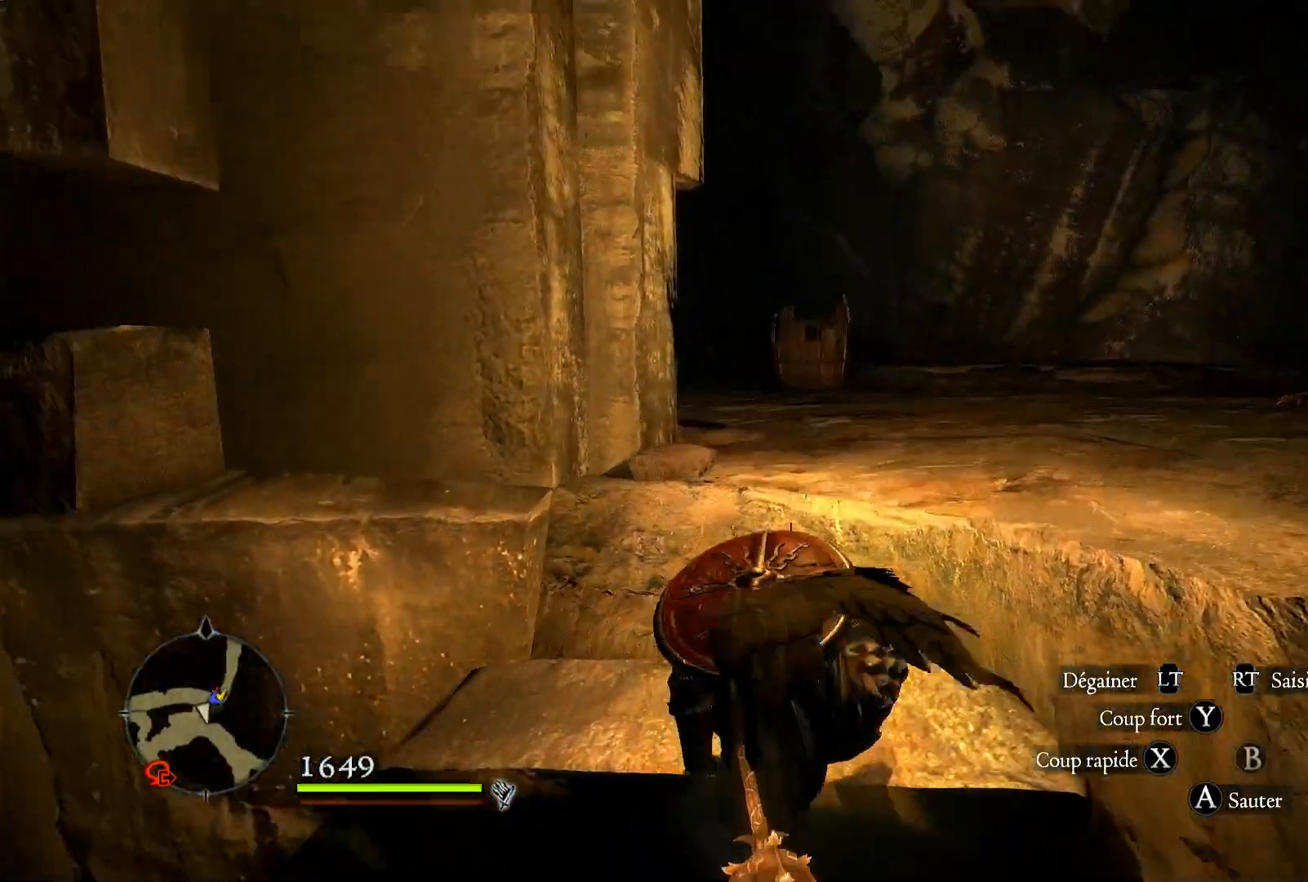
{"buttons": [], "left_stick": "up-right", "right_stick": "center", "events": []}